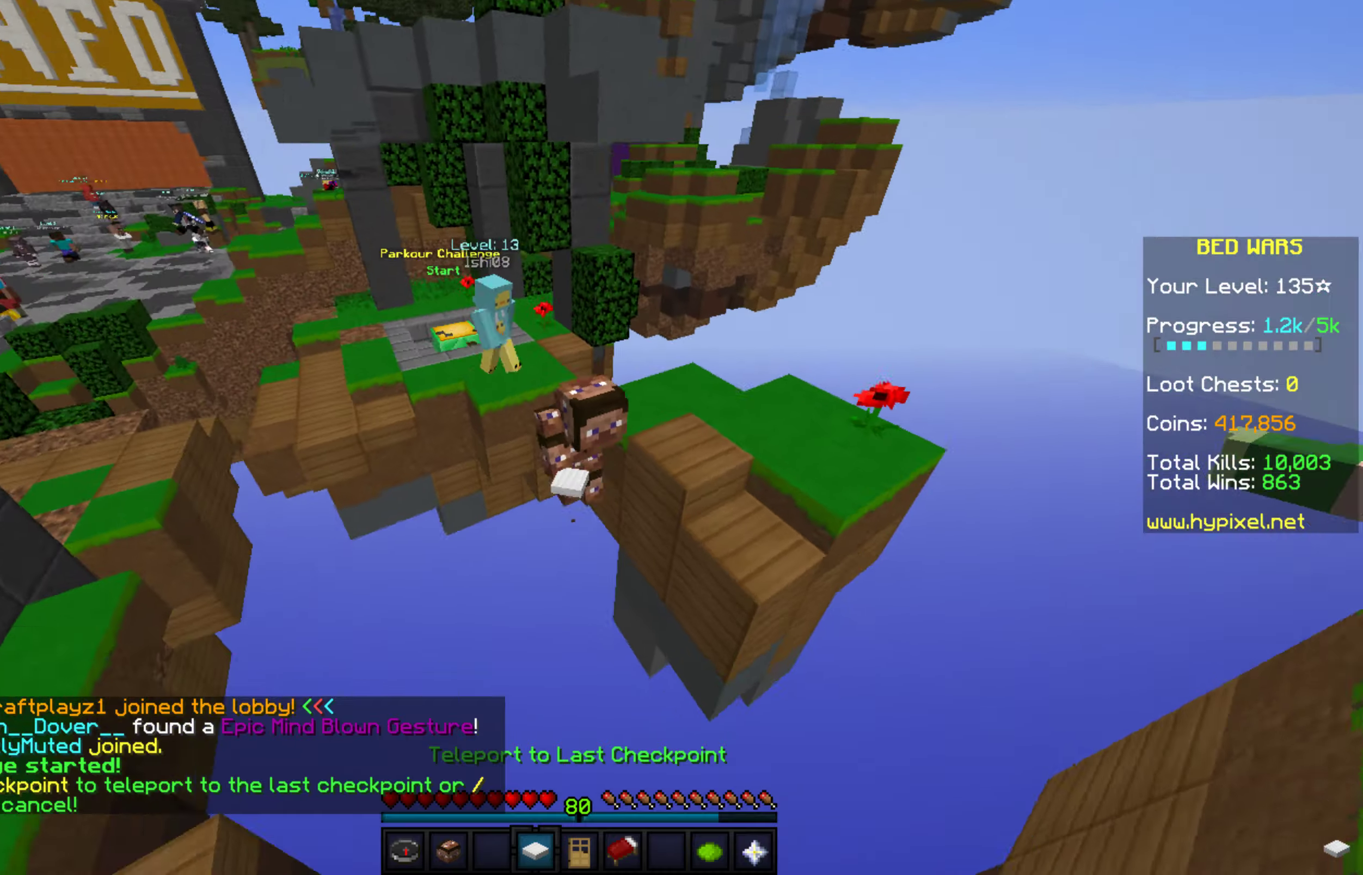
Gameplay with keyboard and mouse; each line is a JSON object with the keys and mouse buttons held at the frame after it. "events" lists presses ("down") and releases ("up") of "a", "d", "s", "w", "mouse_left" and "mouse_right" between this image and that frame as [ms after this image, input, new state], when the widget could be followed in between. "mouse_left", "mouse_right" = the "left", "right" buttons of the "mouse" list. No other keys are recorded. Fast repeated clicks can show as one long hold. Mouse movement is not recorded.
{"keys": ["w"], "mouse": [], "events": []}
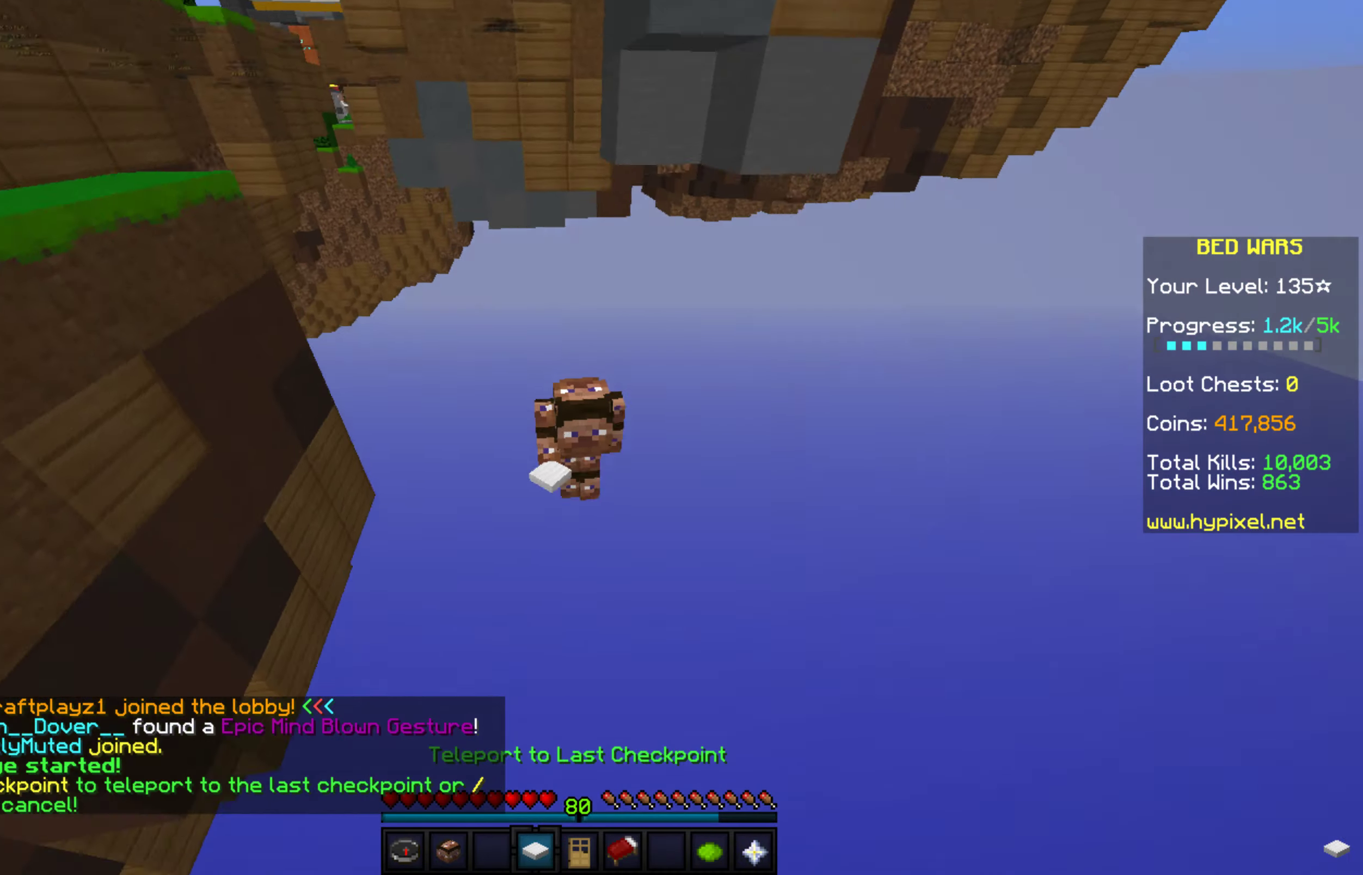
{"keys": ["w"], "mouse": [], "events": []}
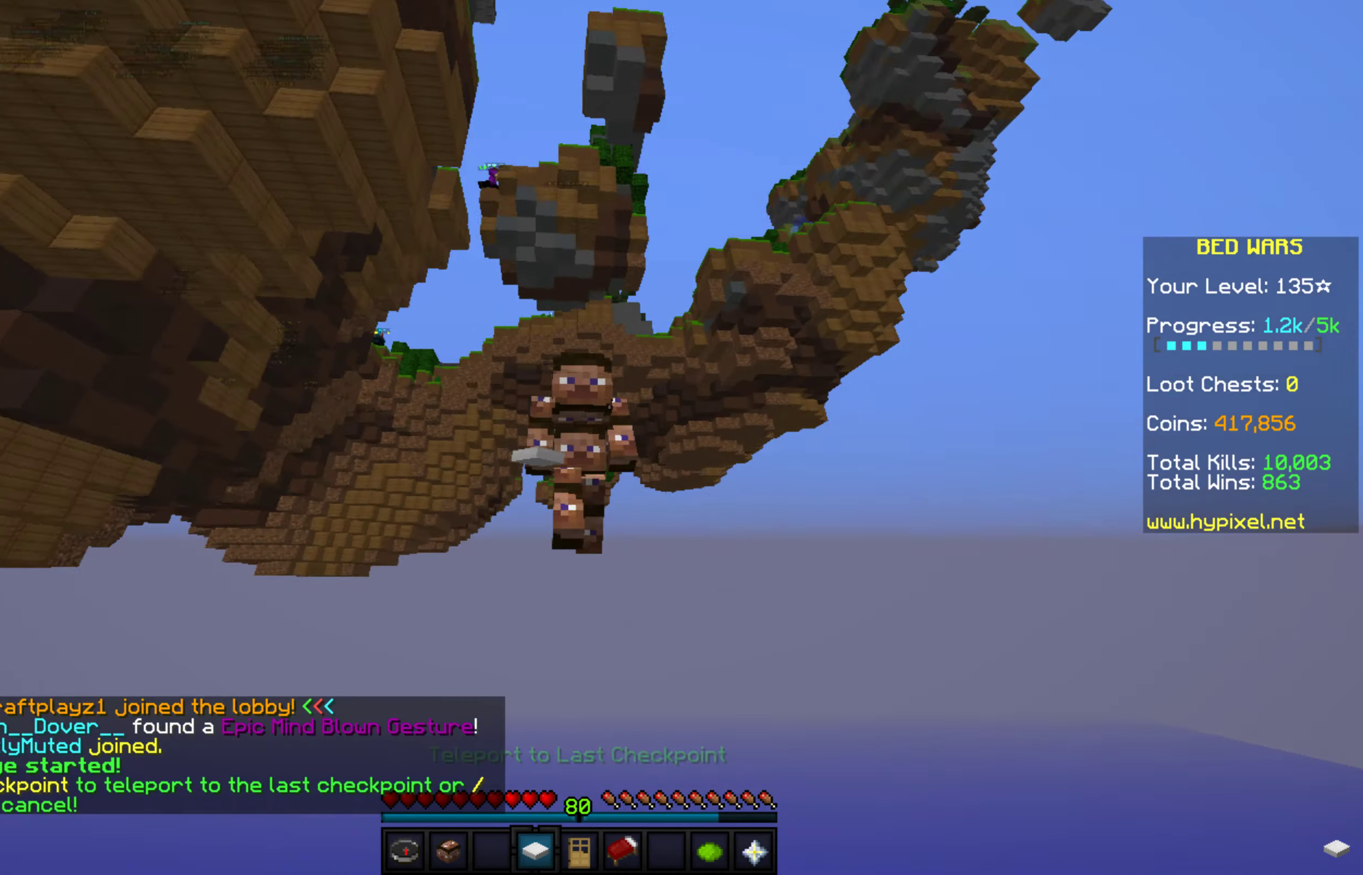
{"keys": ["w"], "mouse": [], "events": []}
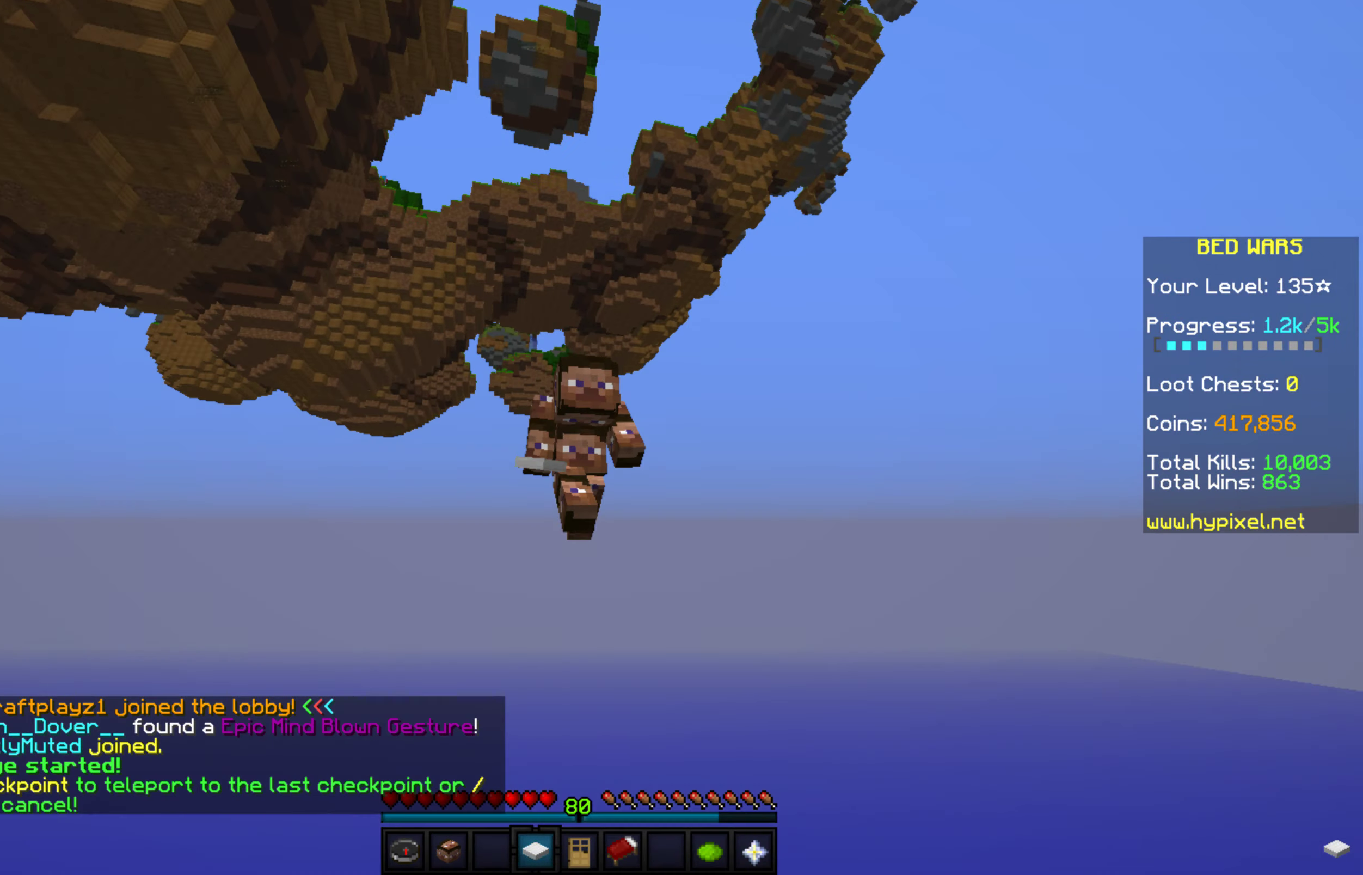
{"keys": ["w"], "mouse": [], "events": []}
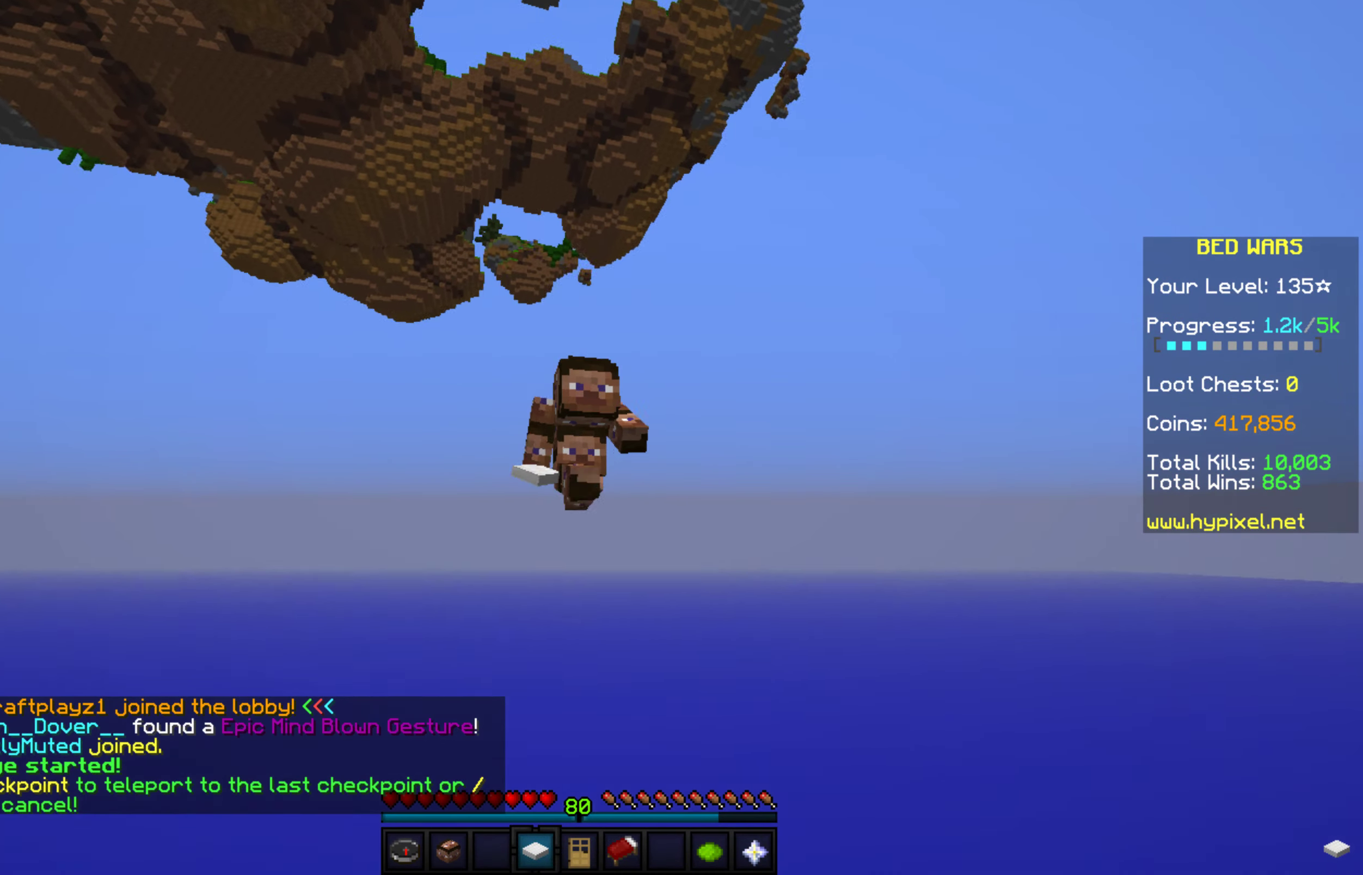
{"keys": [], "mouse": [], "events": [[187, "w", "up"]]}
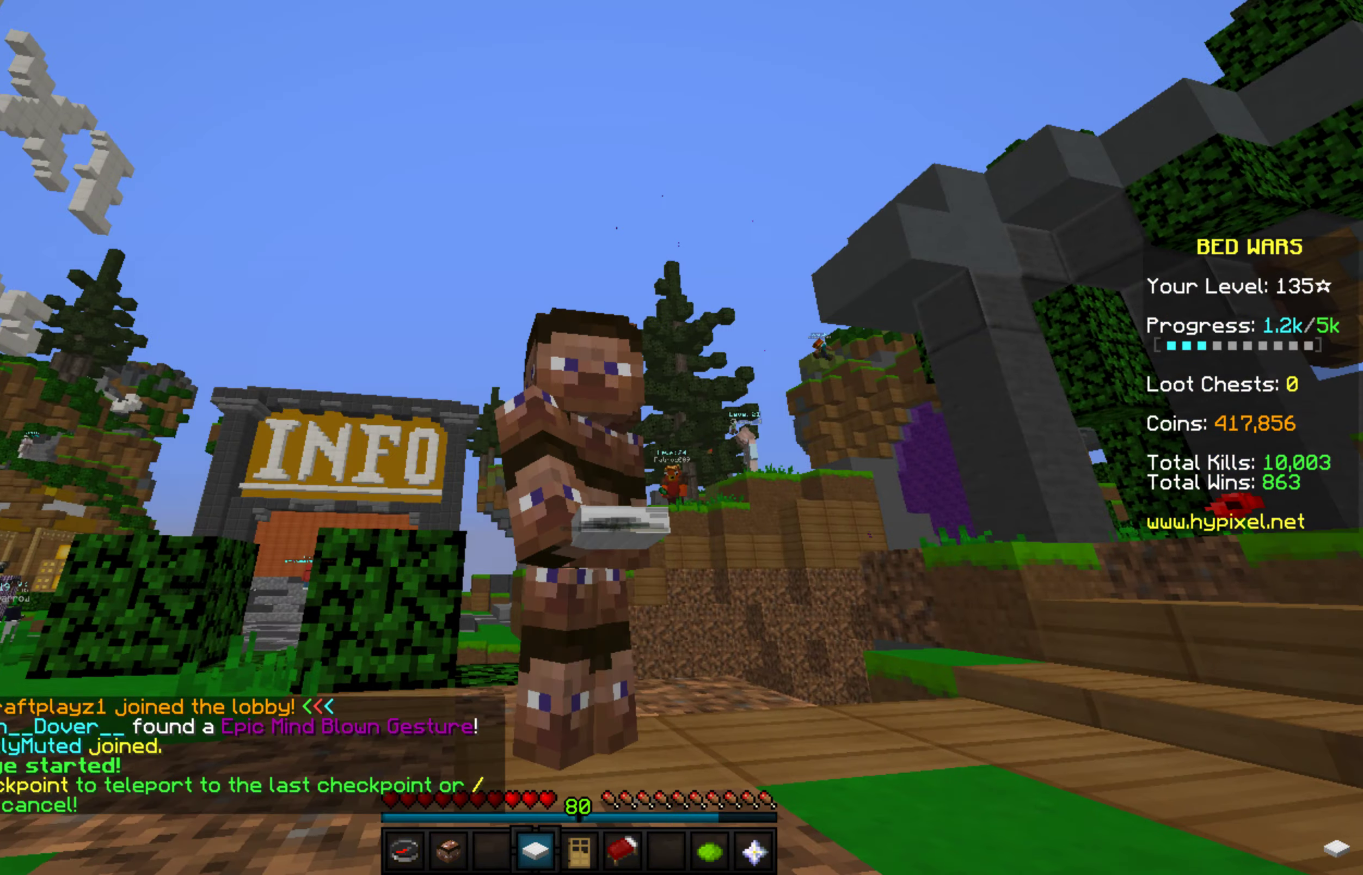
{"keys": [], "mouse": [], "events": []}
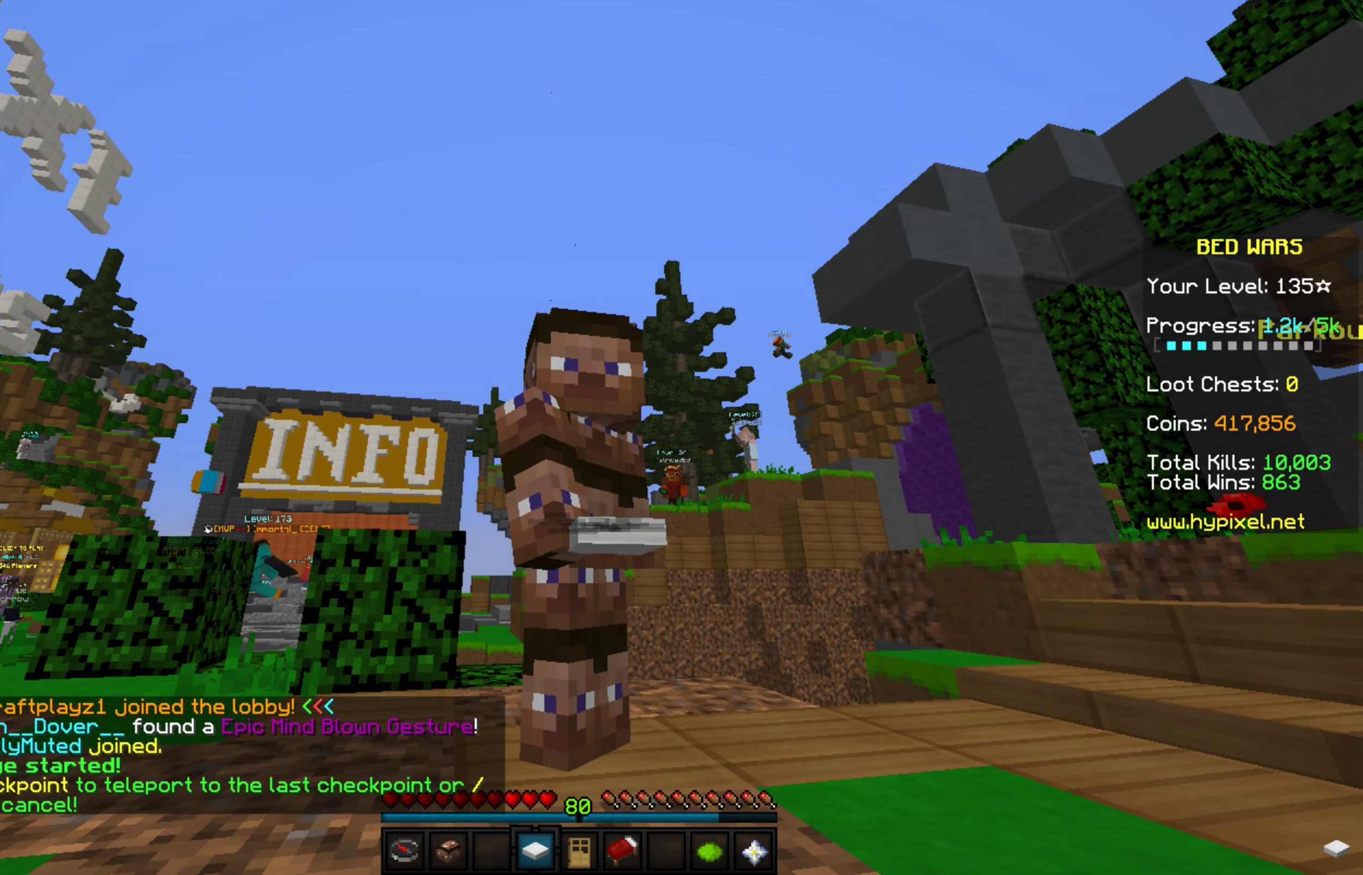
{"keys": [], "mouse": [], "events": []}
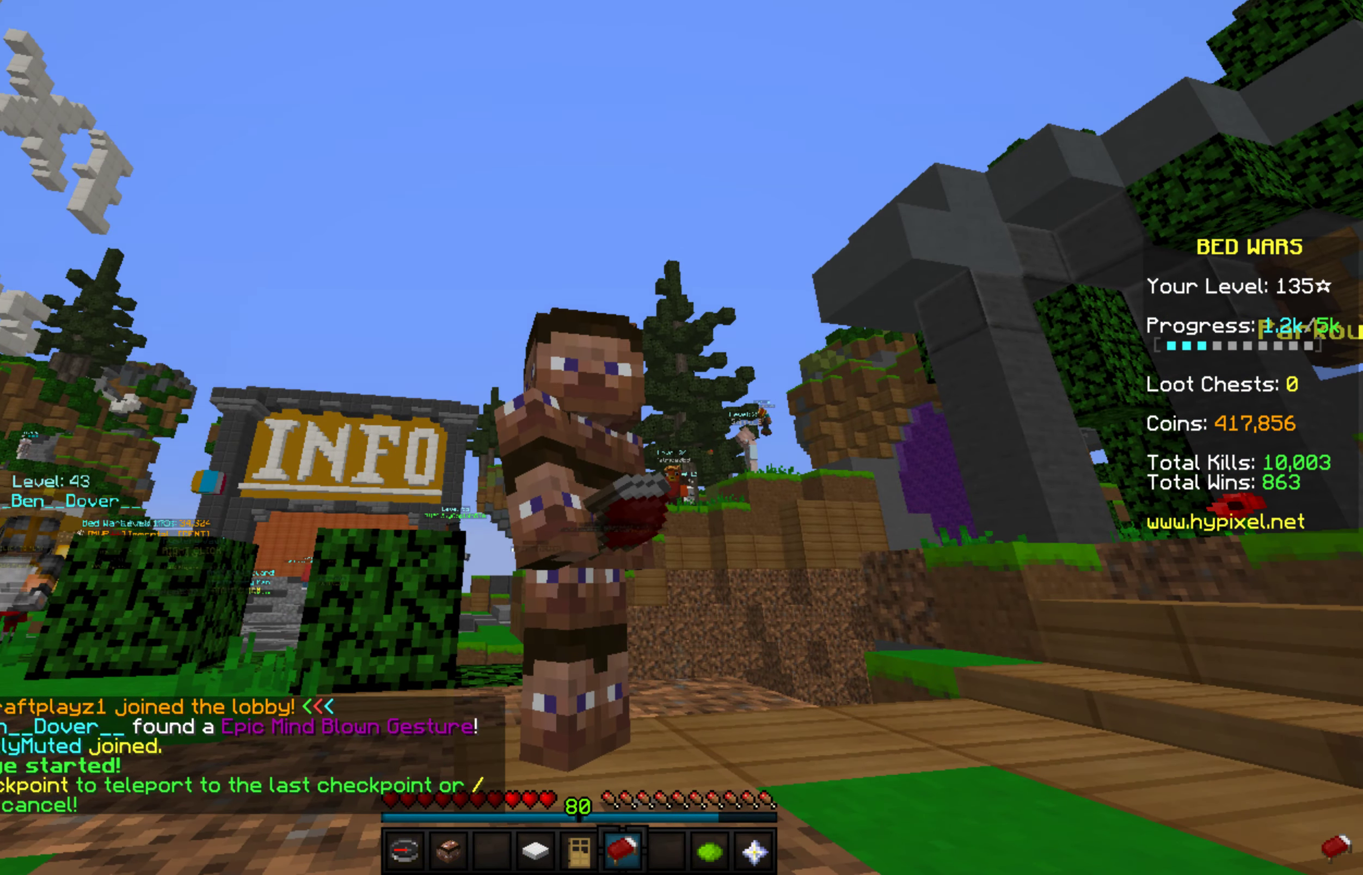
{"keys": [], "mouse": ["right"], "events": [[493, "mouse_right", "down"]]}
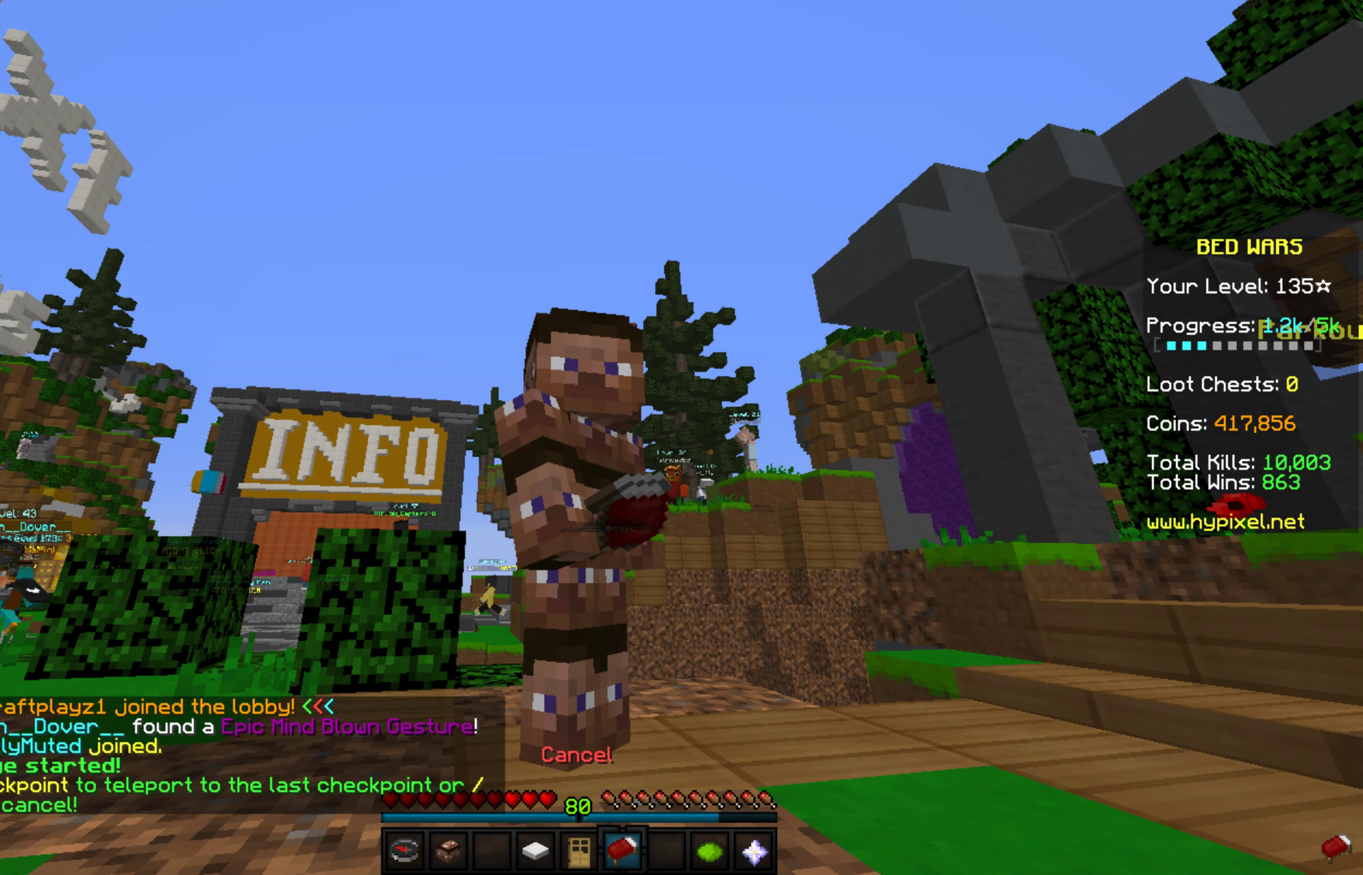
{"keys": [], "mouse": ["right"], "events": []}
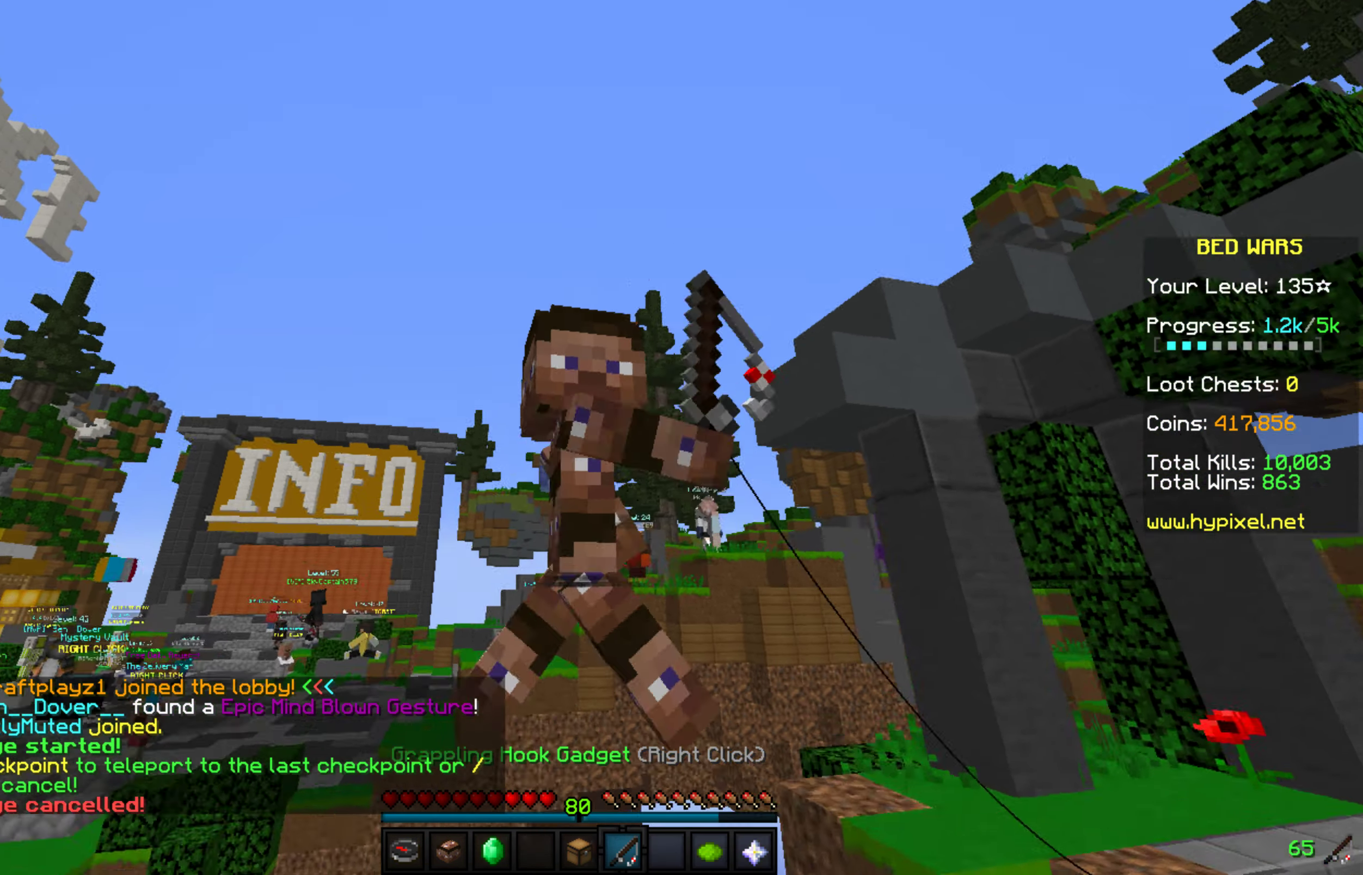
{"keys": [], "mouse": [], "events": [[358, "mouse_right", "up"]]}
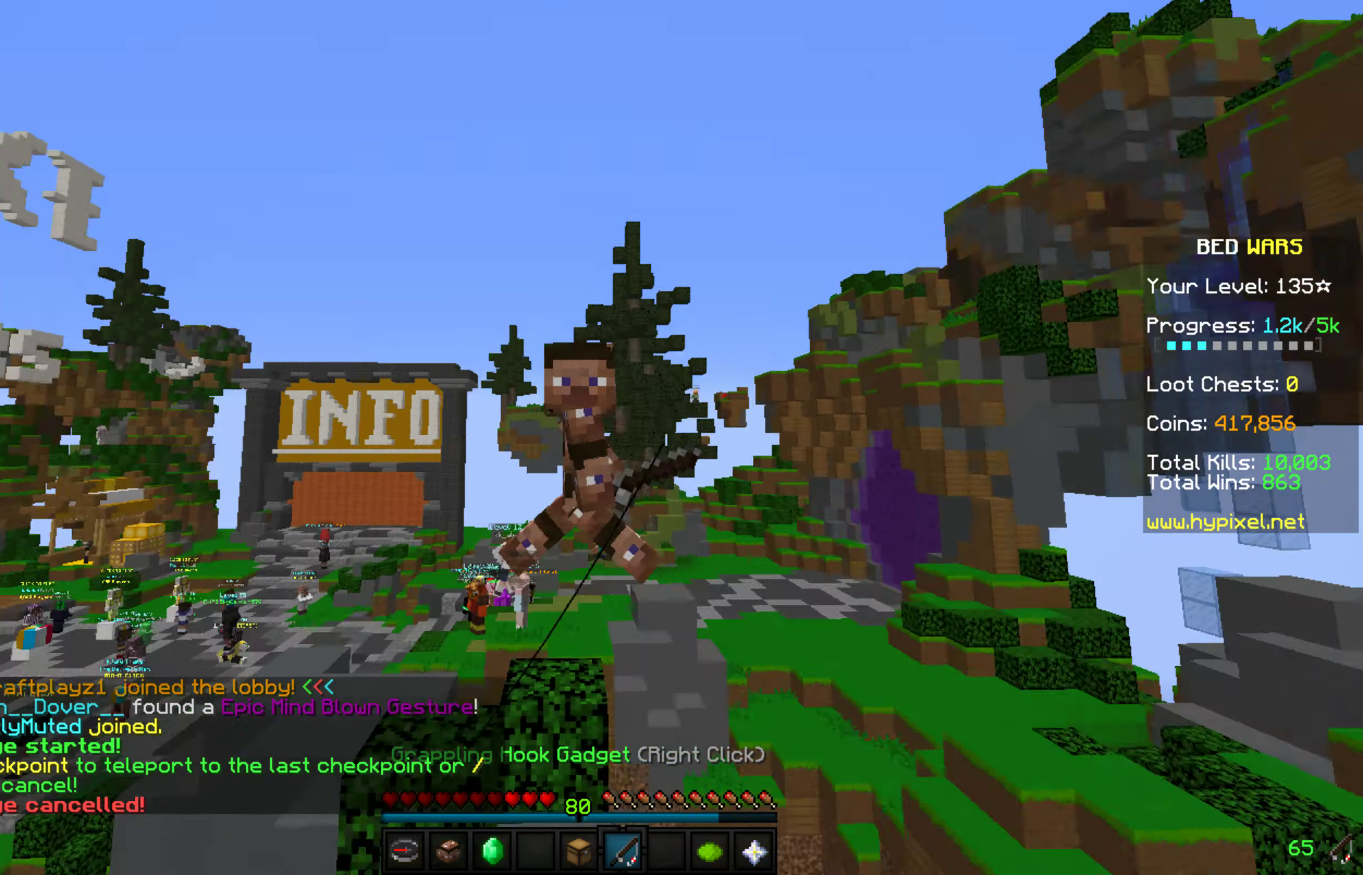
{"keys": [], "mouse": ["right"], "events": [[85, "mouse_right", "down"]]}
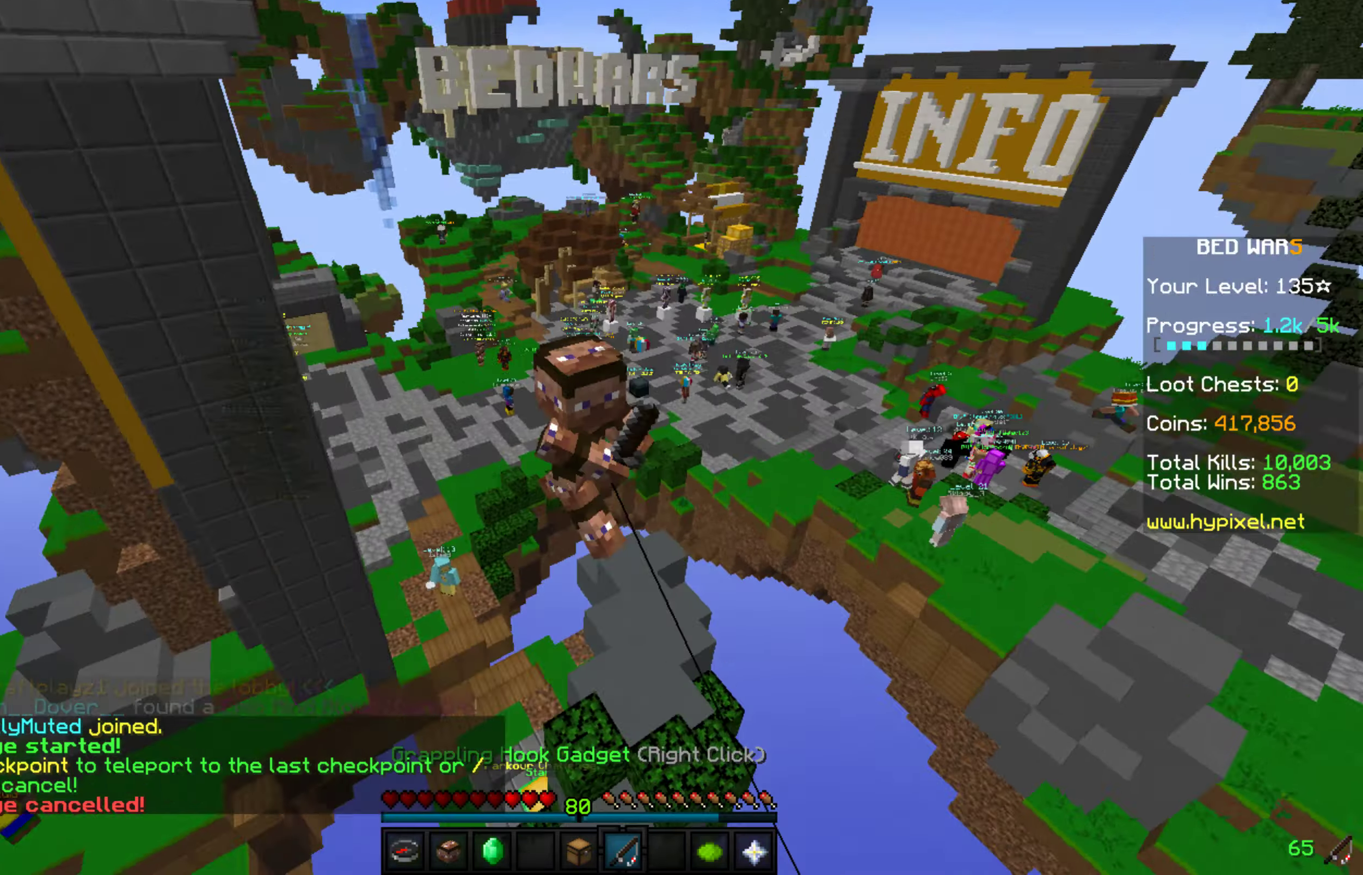
{"keys": [], "mouse": [], "events": [[204, "mouse_right", "up"], [255, "mouse_right", "down"], [374, "mouse_right", "up"]]}
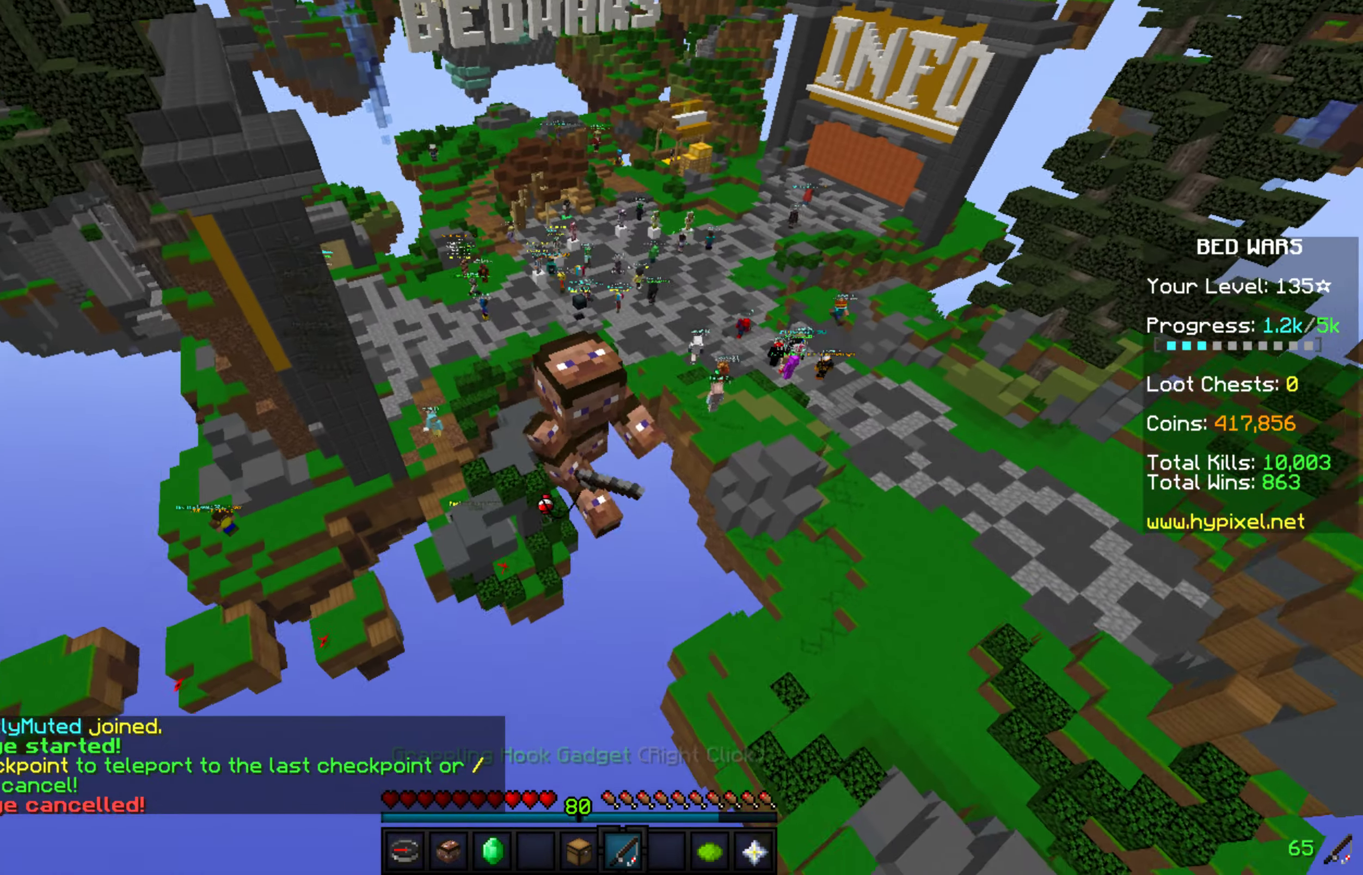
{"keys": [], "mouse": [], "events": []}
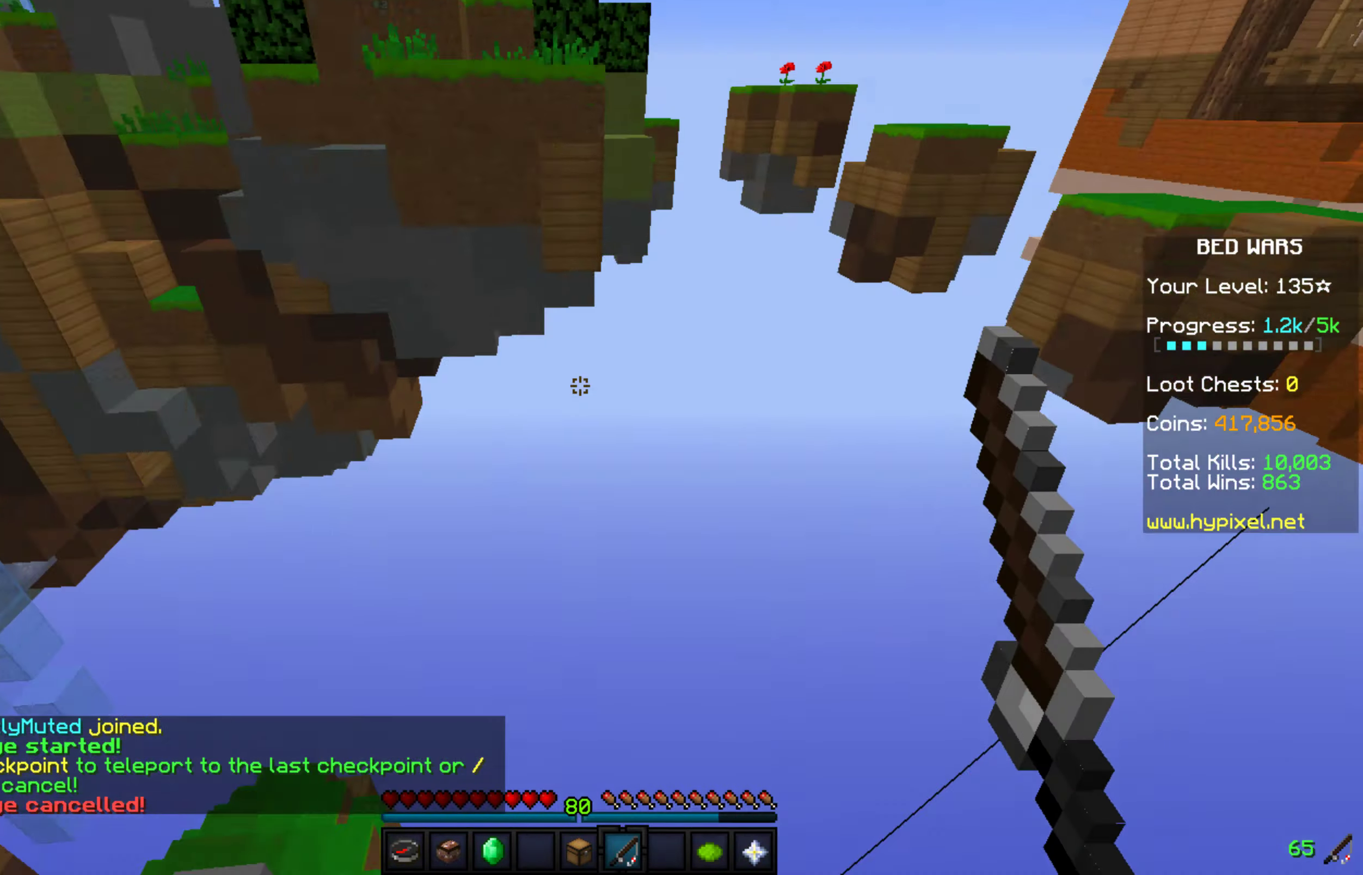
{"keys": [], "mouse": [], "events": []}
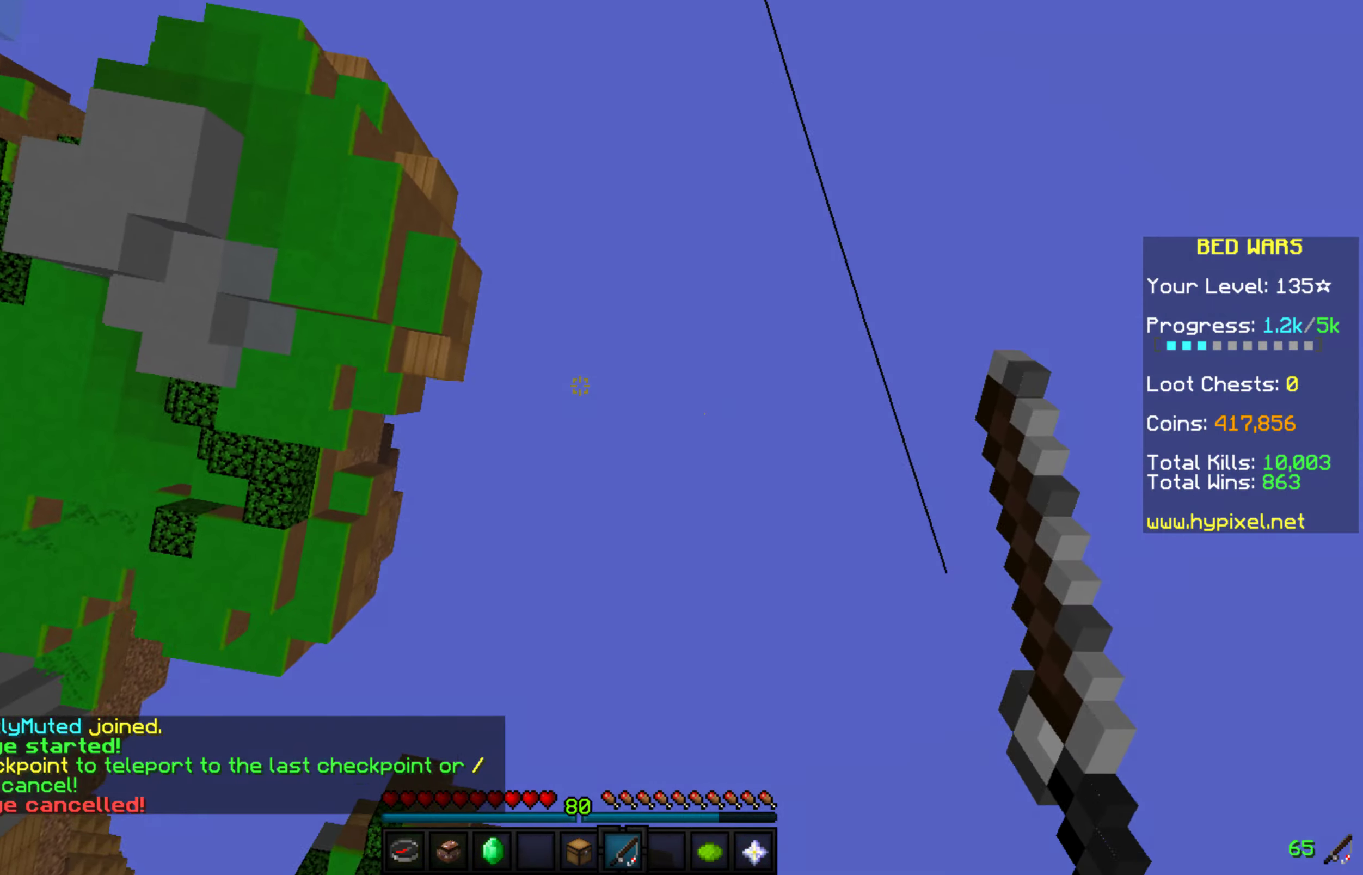
{"keys": ["s"], "mouse": ["right"], "events": [[238, "mouse_right", "down"], [374, "mouse_right", "up"], [442, "mouse_right", "down"], [442, "s", "down"]]}
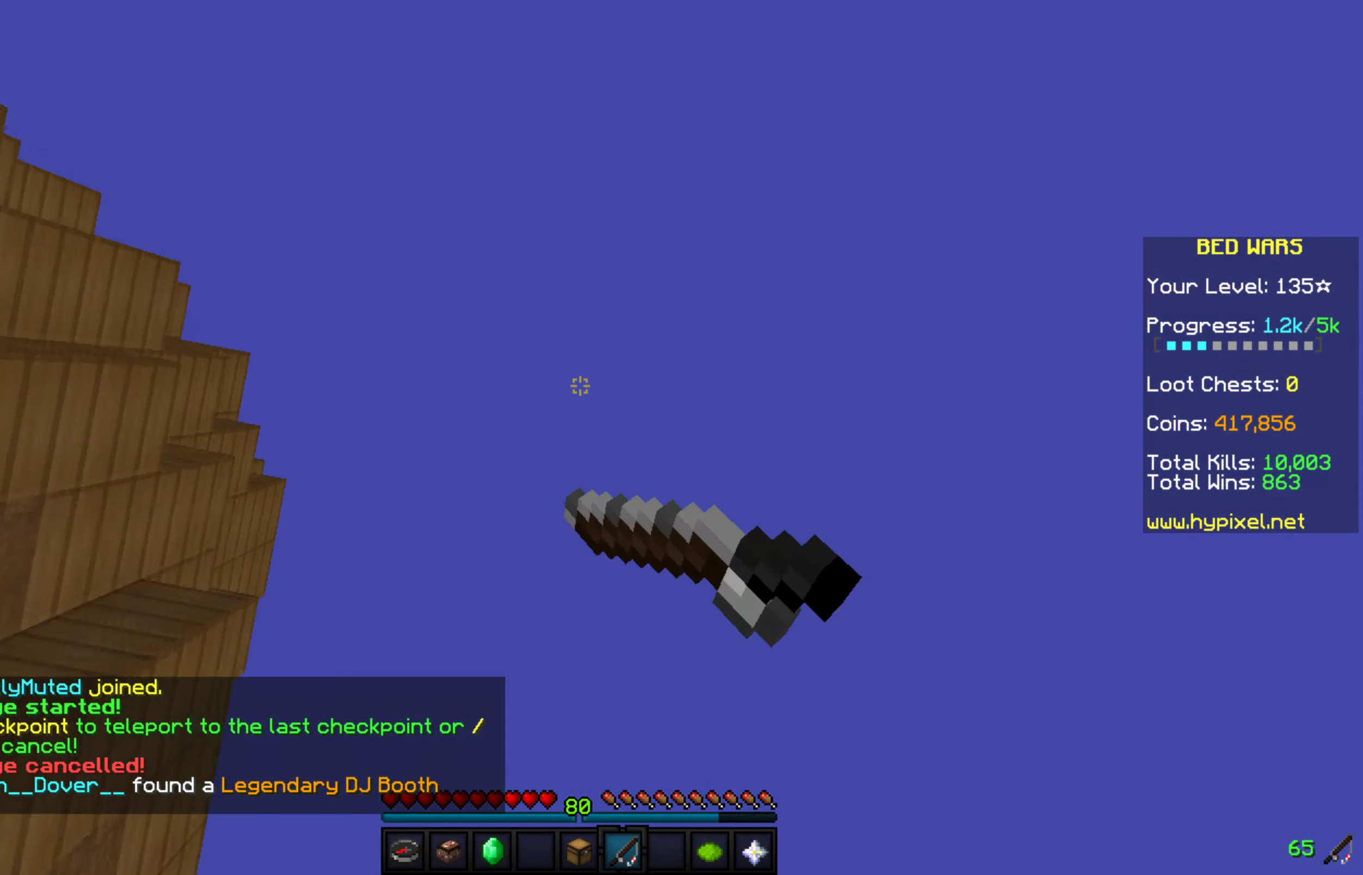
{"keys": ["s"], "mouse": ["right"], "events": []}
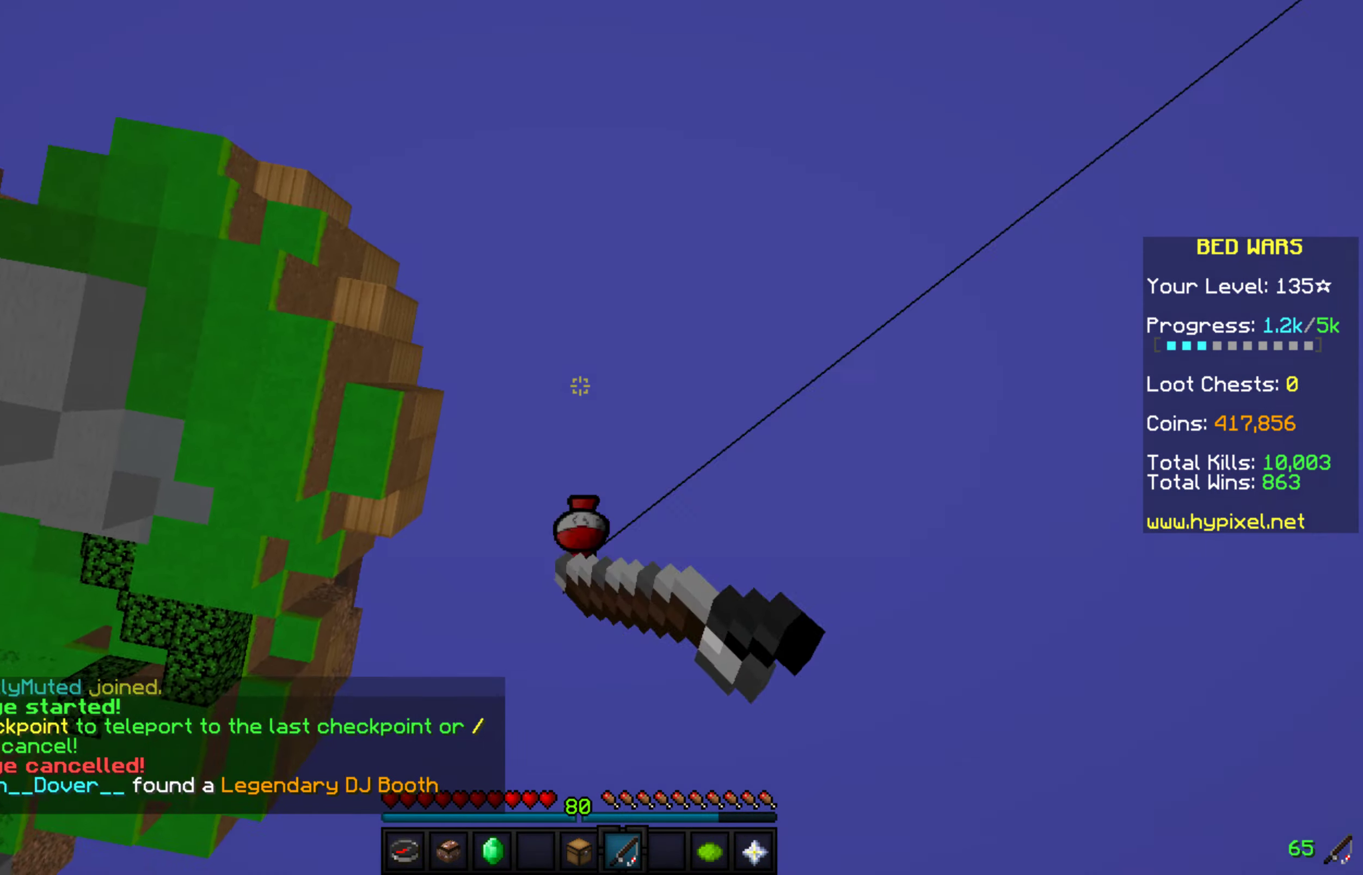
{"keys": ["s"], "mouse": [], "events": [[119, "mouse_right", "up"], [323, "mouse_right", "down"], [493, "mouse_right", "up"]]}
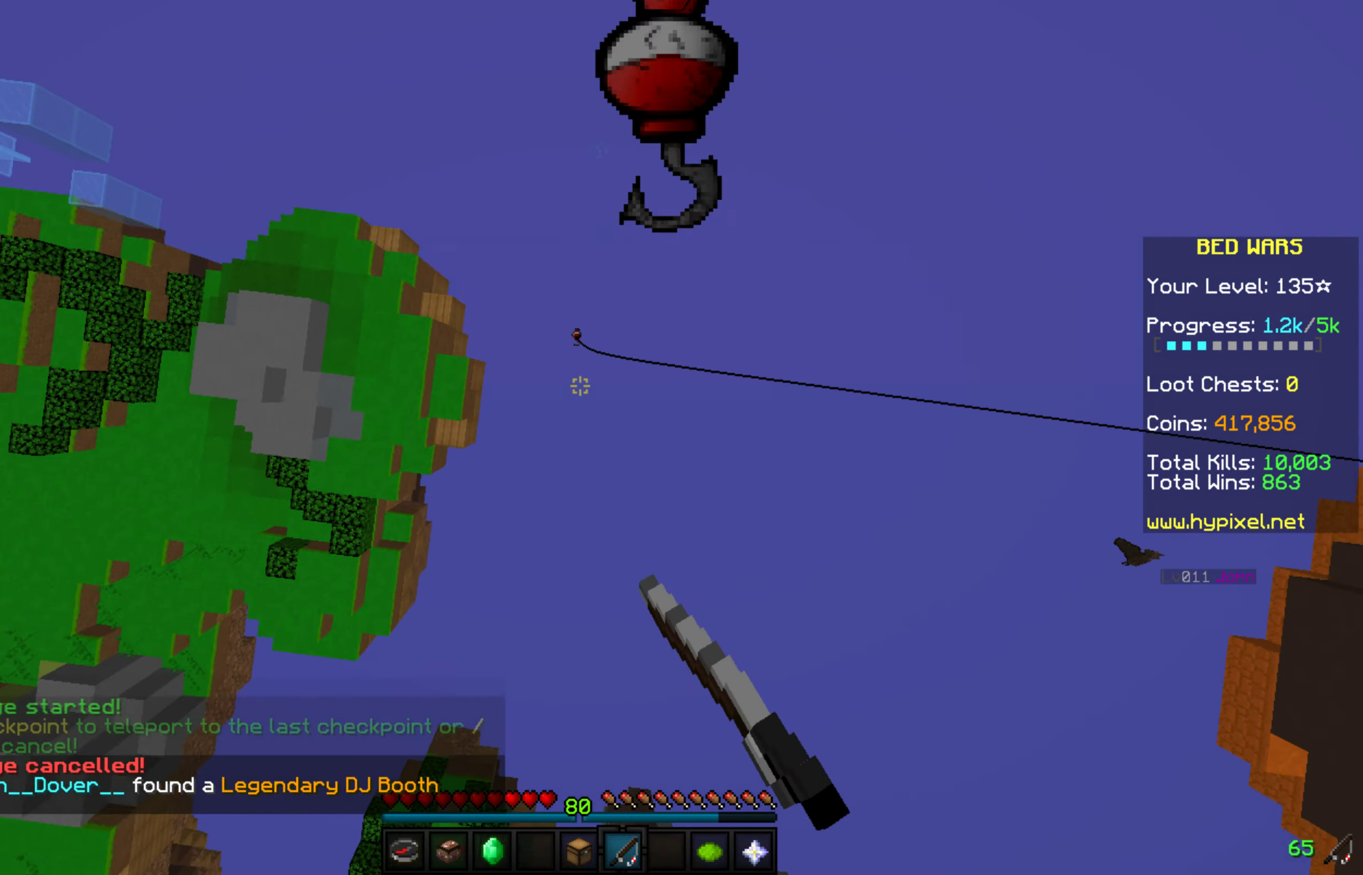
{"keys": ["s"], "mouse": ["right"], "events": [[68, "mouse_right", "down"]]}
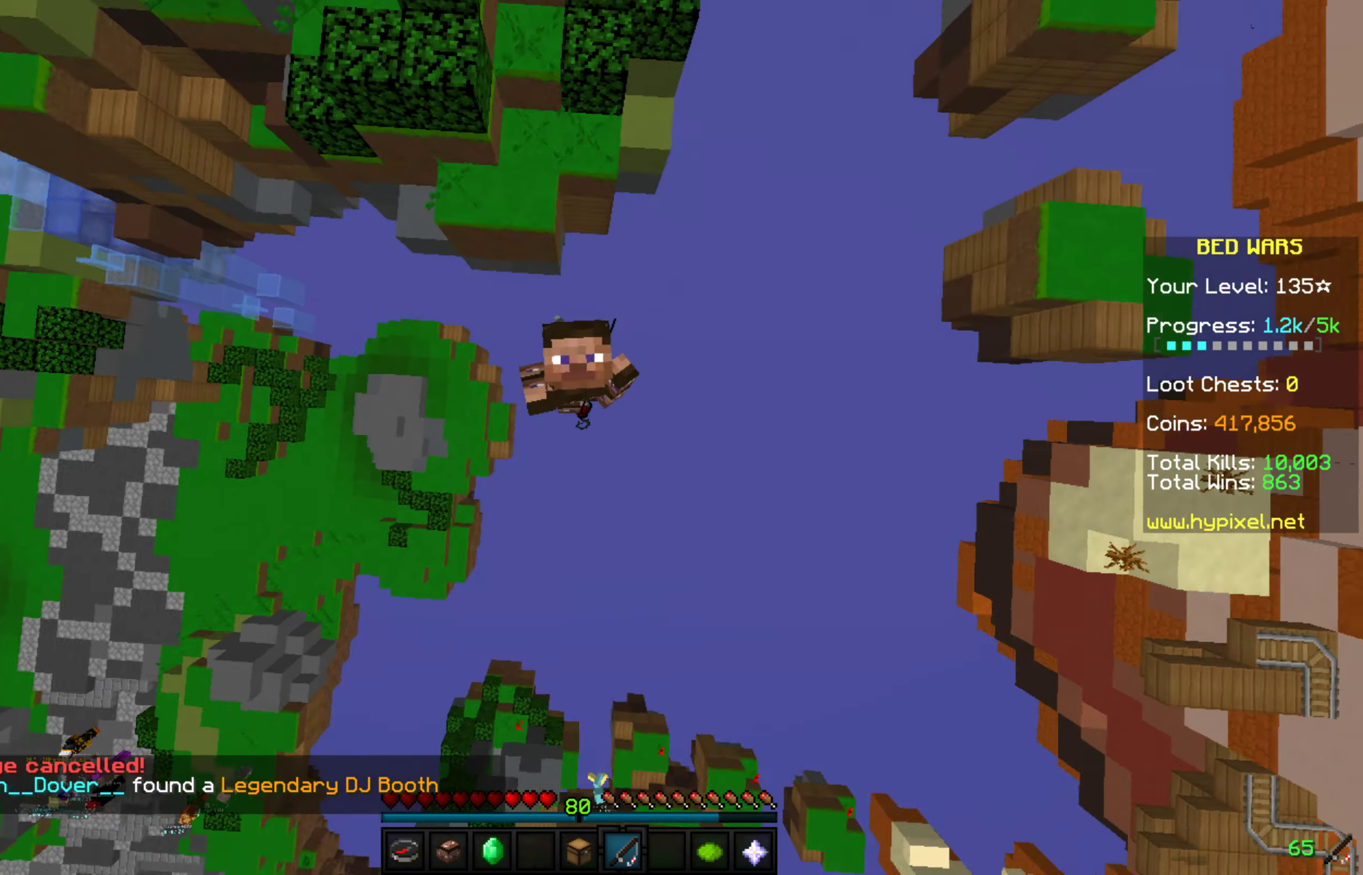
{"keys": [], "mouse": [], "events": [[68, "mouse_right", "up"], [136, "mouse_right", "down"], [221, "s", "up"], [459, "mouse_right", "up"]]}
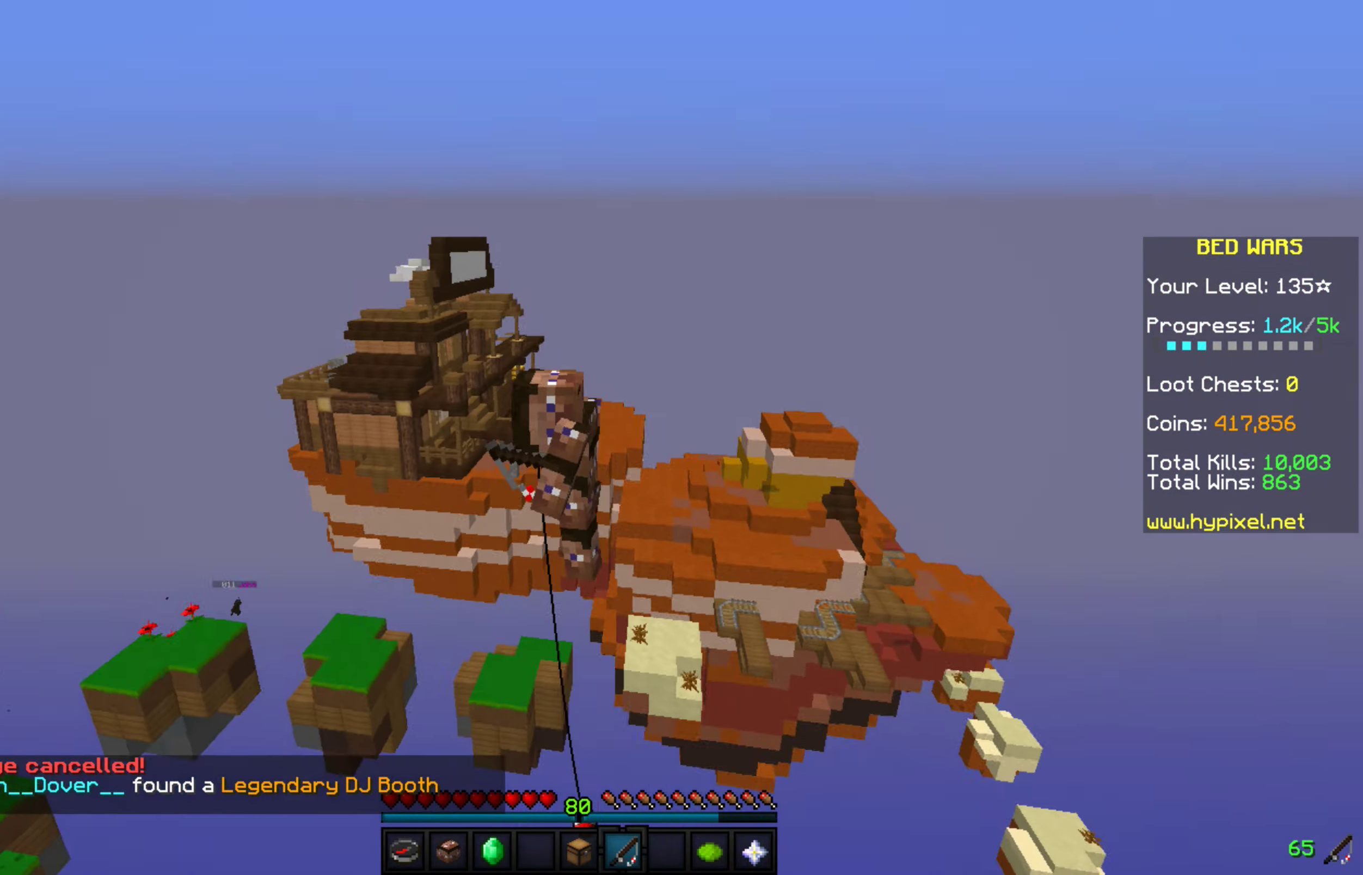
{"keys": [], "mouse": ["right"], "events": [[17, "mouse_right", "down"], [153, "mouse_right", "up"], [221, "mouse_right", "down"]]}
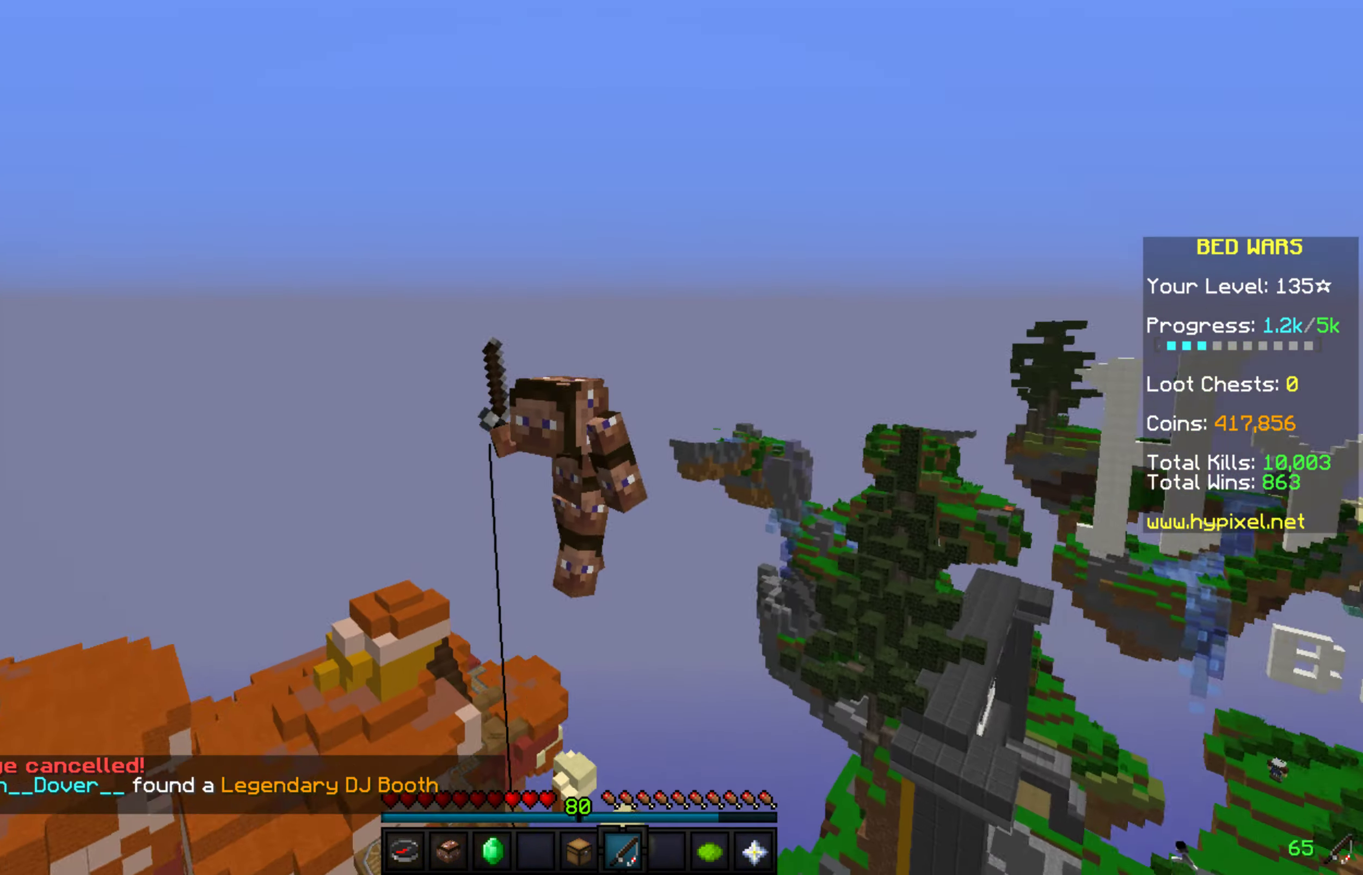
{"keys": [], "mouse": ["right"], "events": [[203, "mouse_right", "up"], [373, "mouse_right", "down"]]}
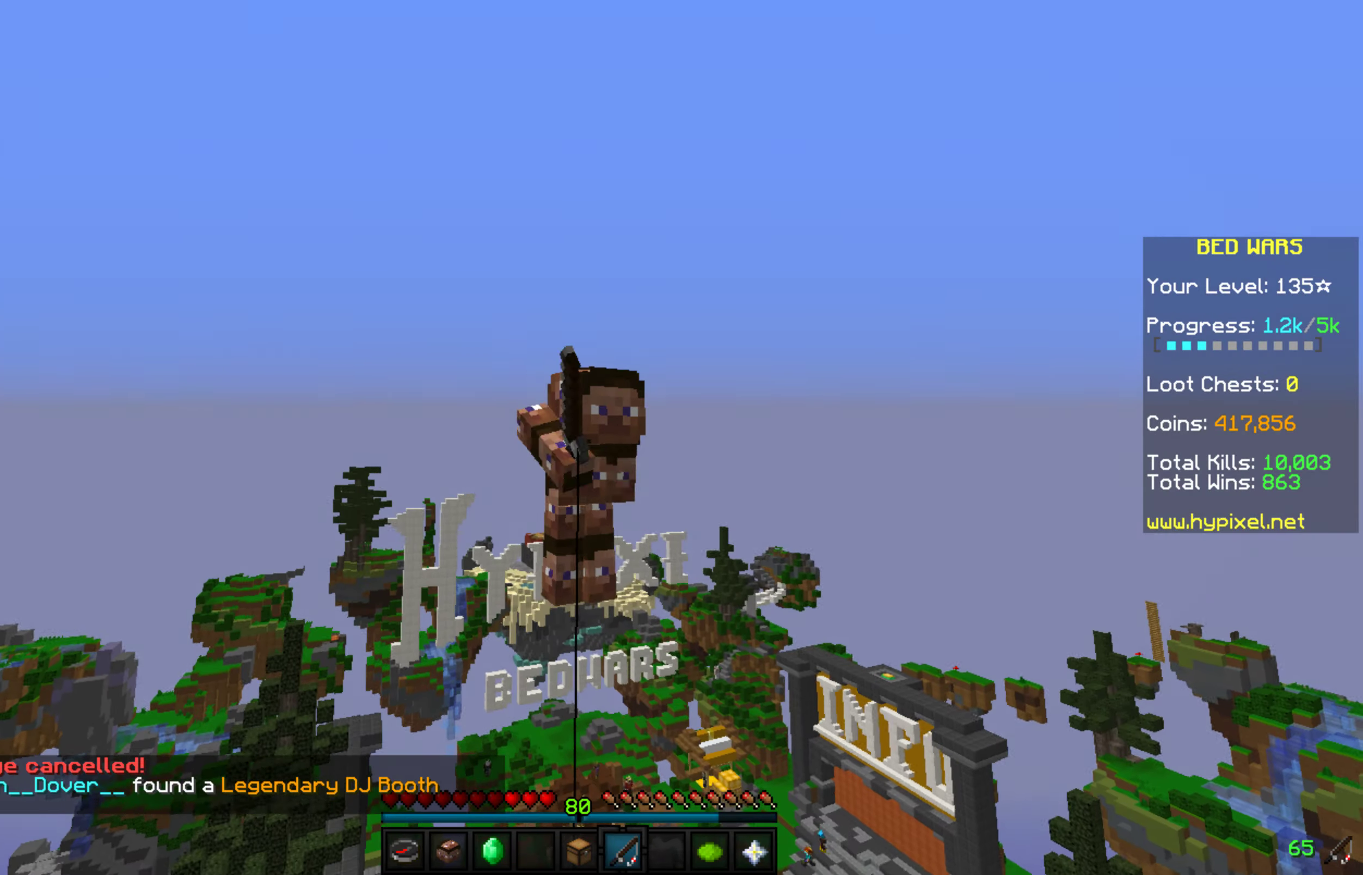
{"keys": [], "mouse": [], "events": [[459, "mouse_right", "up"]]}
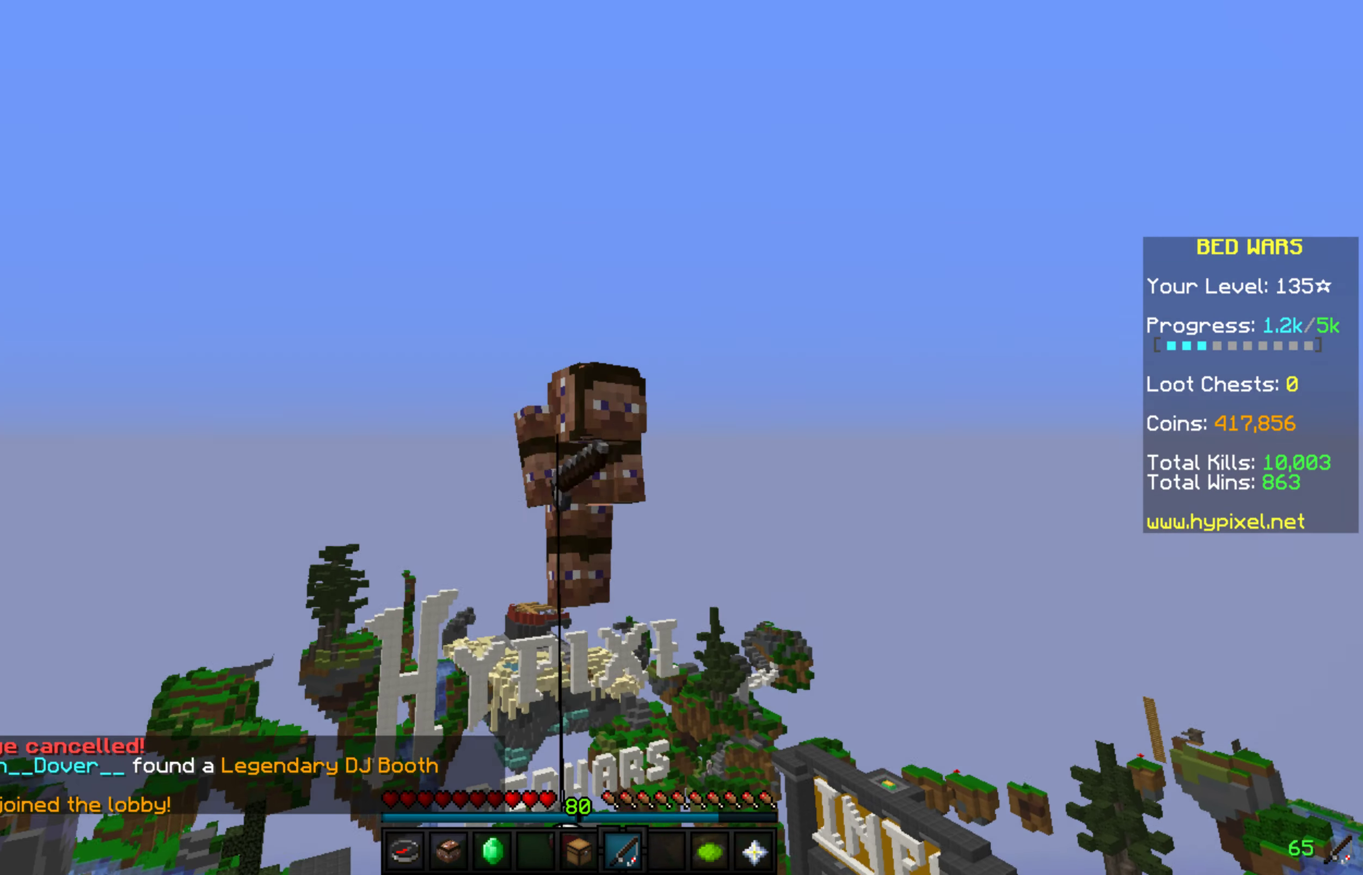
{"keys": [], "mouse": ["right"], "events": [[17, "mouse_right", "down"]]}
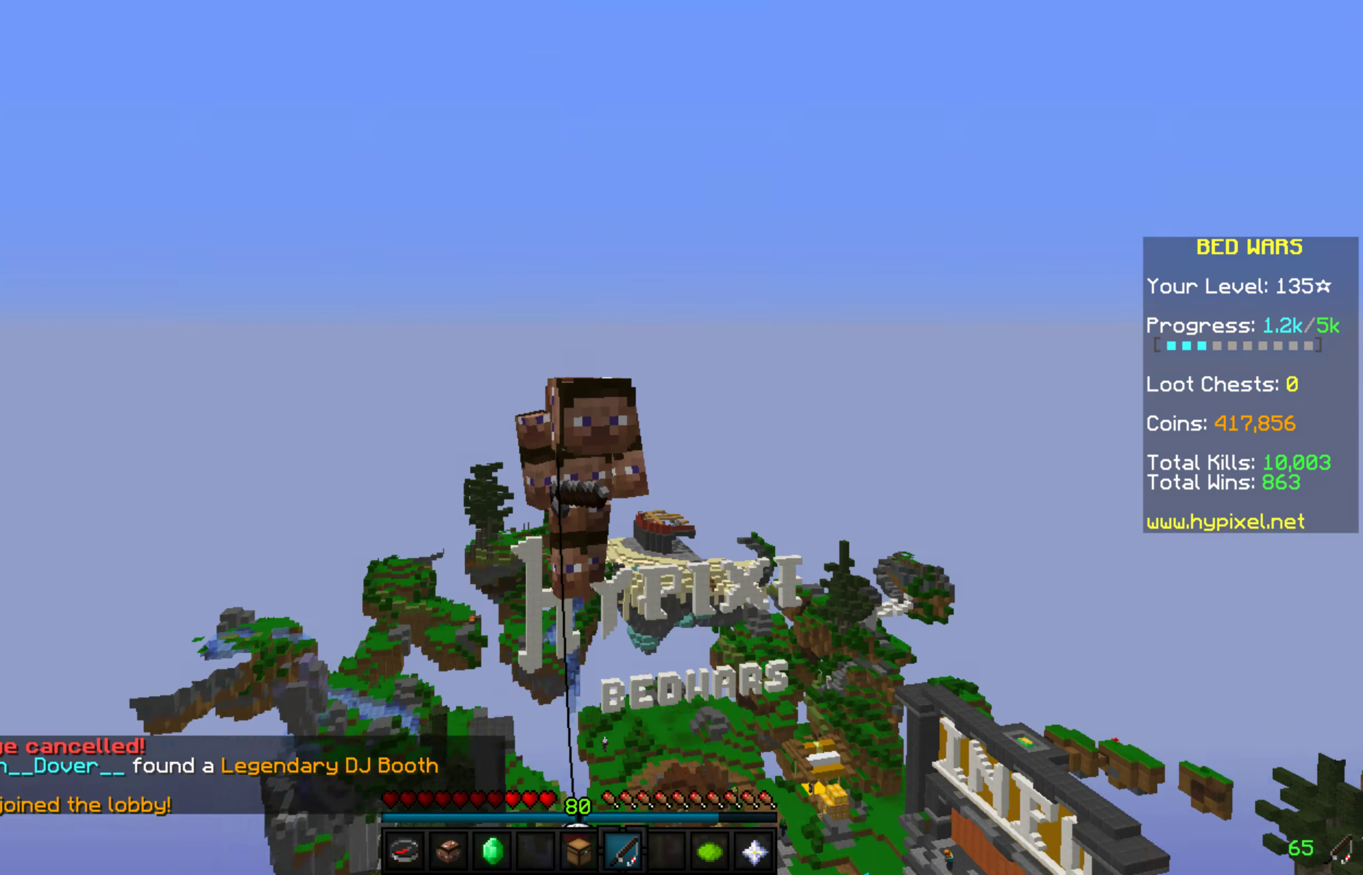
{"keys": [], "mouse": ["right"], "events": [[102, "mouse_right", "up"], [272, "mouse_right", "down"]]}
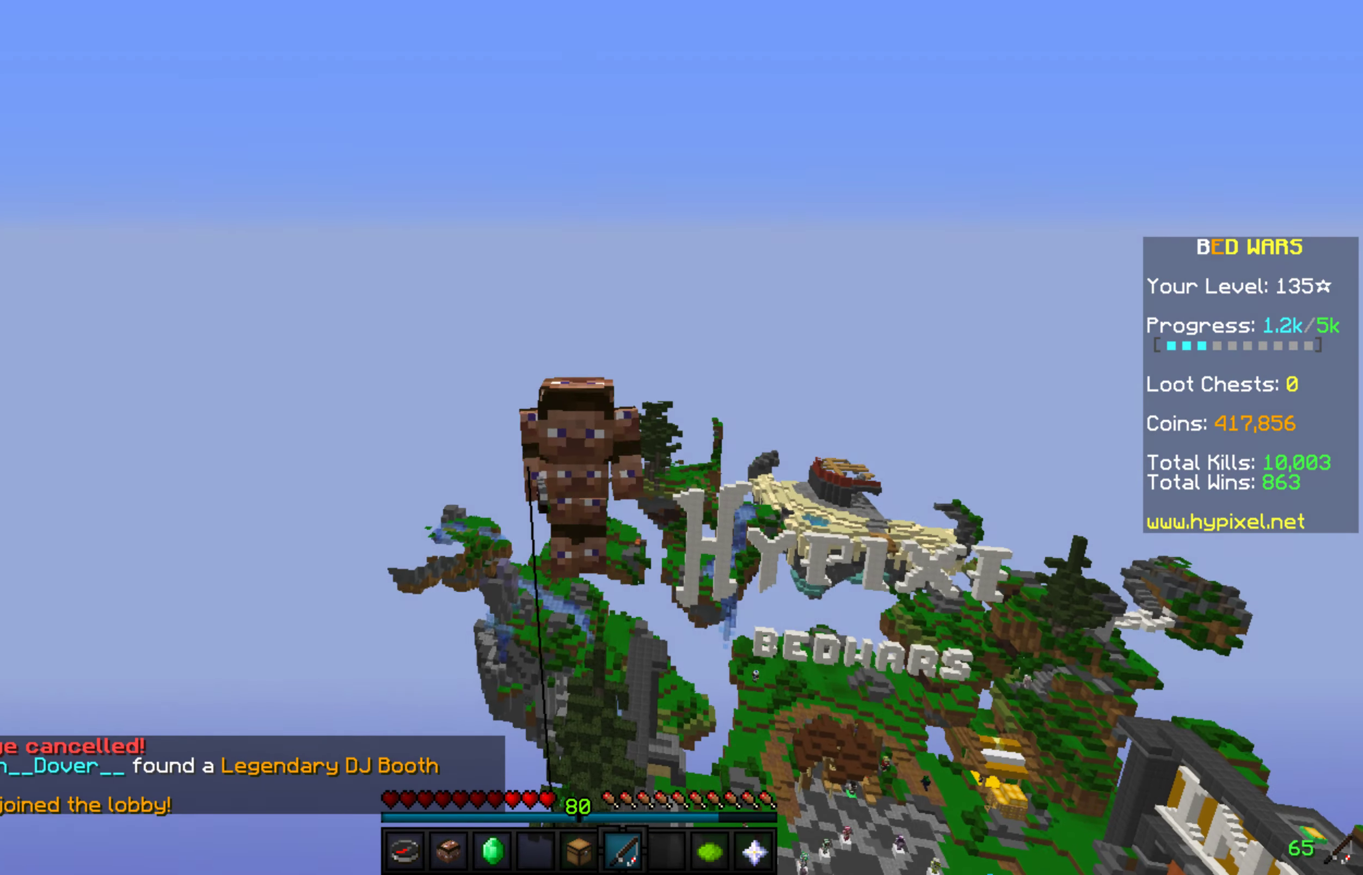
{"keys": [], "mouse": [], "events": [[51, "mouse_right", "up"], [170, "mouse_right", "down"], [442, "mouse_right", "up"]]}
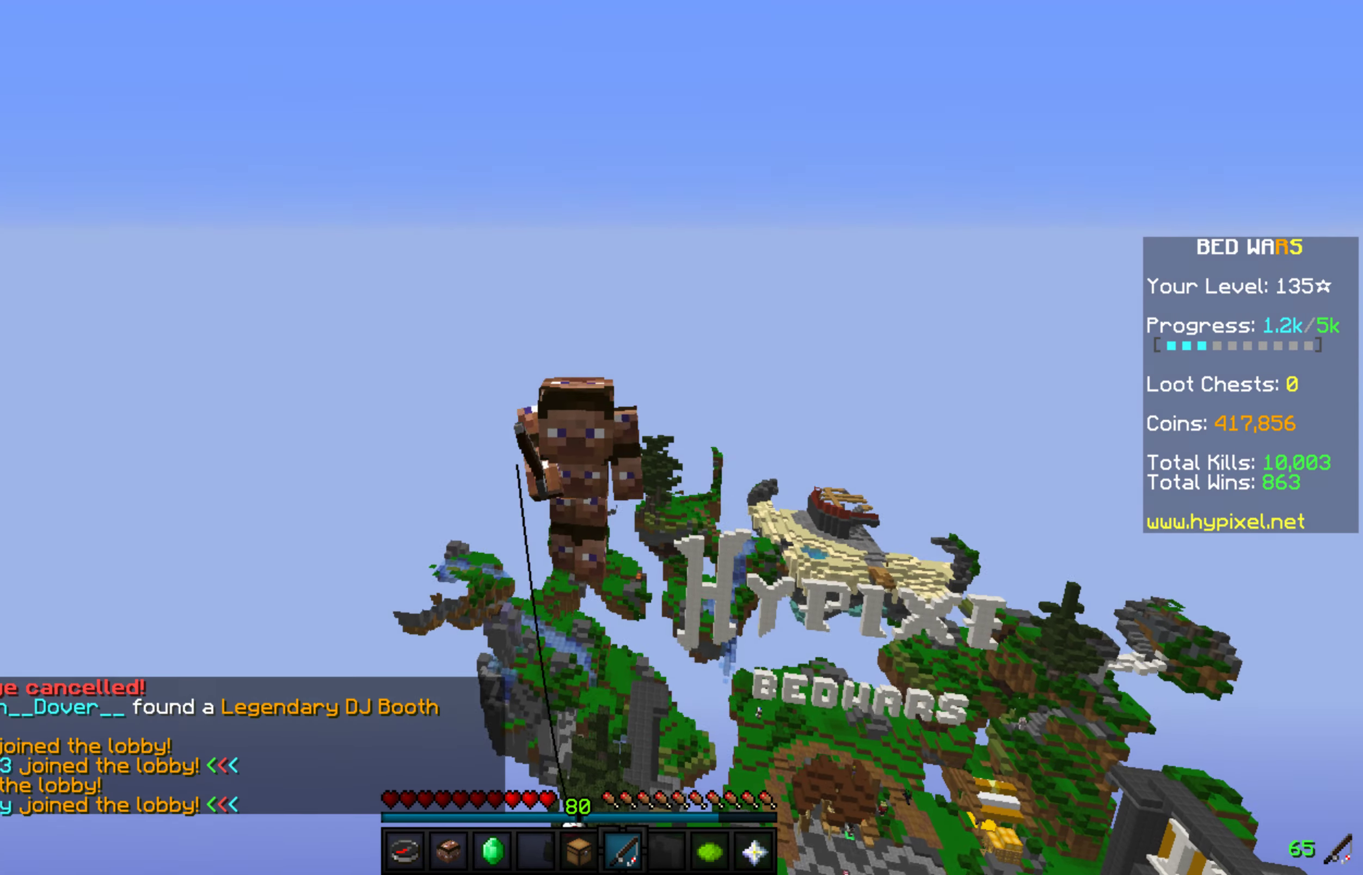
{"keys": [], "mouse": [], "events": [[34, "mouse_right", "down"], [391, "mouse_right", "up"]]}